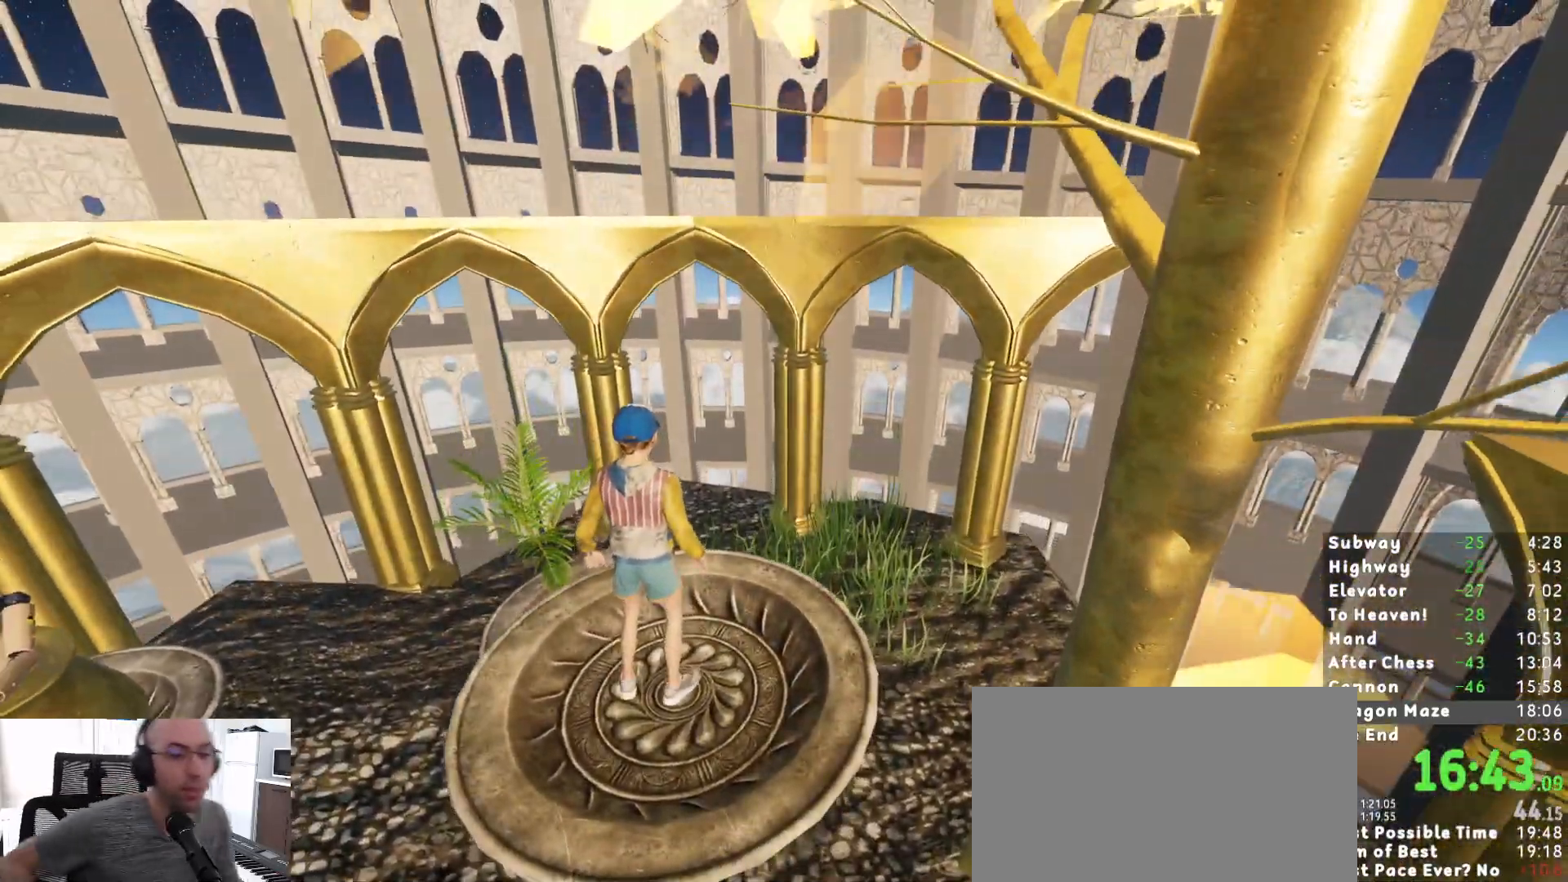
Gameplay with keyboard and mouse; each line is a JSON object with the keys and mouse buttons held at the frame after it. "events" lists presses ("down") and releases ("up") of "1", "2", "3", "a", "c", "ctrl", "d", "e", "escape", "r", "s", "shift", "space", "t", "w", "mouse_left", "mouse_wheel", "mouse_right", "mouse_mb4" and "mouse_mb5" between this image and that frame as [ms after this image, input, new state], when the widget could be followed in between. "mouse_left", "mouse_wheel", "mouse_right", "mouse_mb4", "mouse_mb5" = the "left", "wheel", "right", "mb4", "mb5" buttons of the "mouse" list. No other keys are recorded. "wheel" means that the mouse wheel is clicked or scrolled. Mouse movement is not recorded.
{"keys": [], "mouse": [], "events": []}
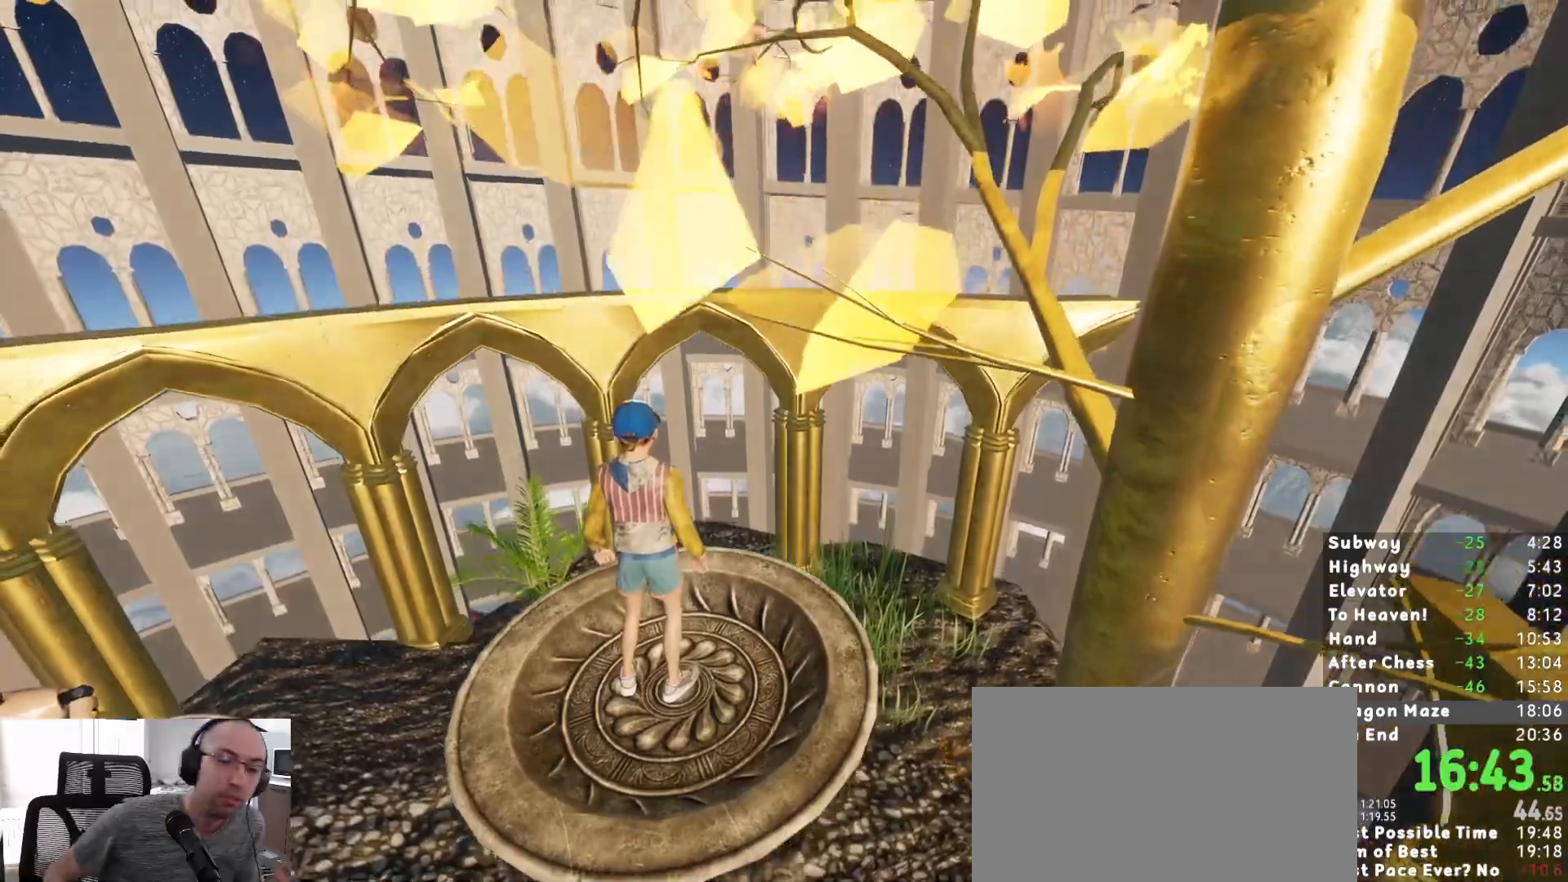
{"keys": [], "mouse": [], "events": []}
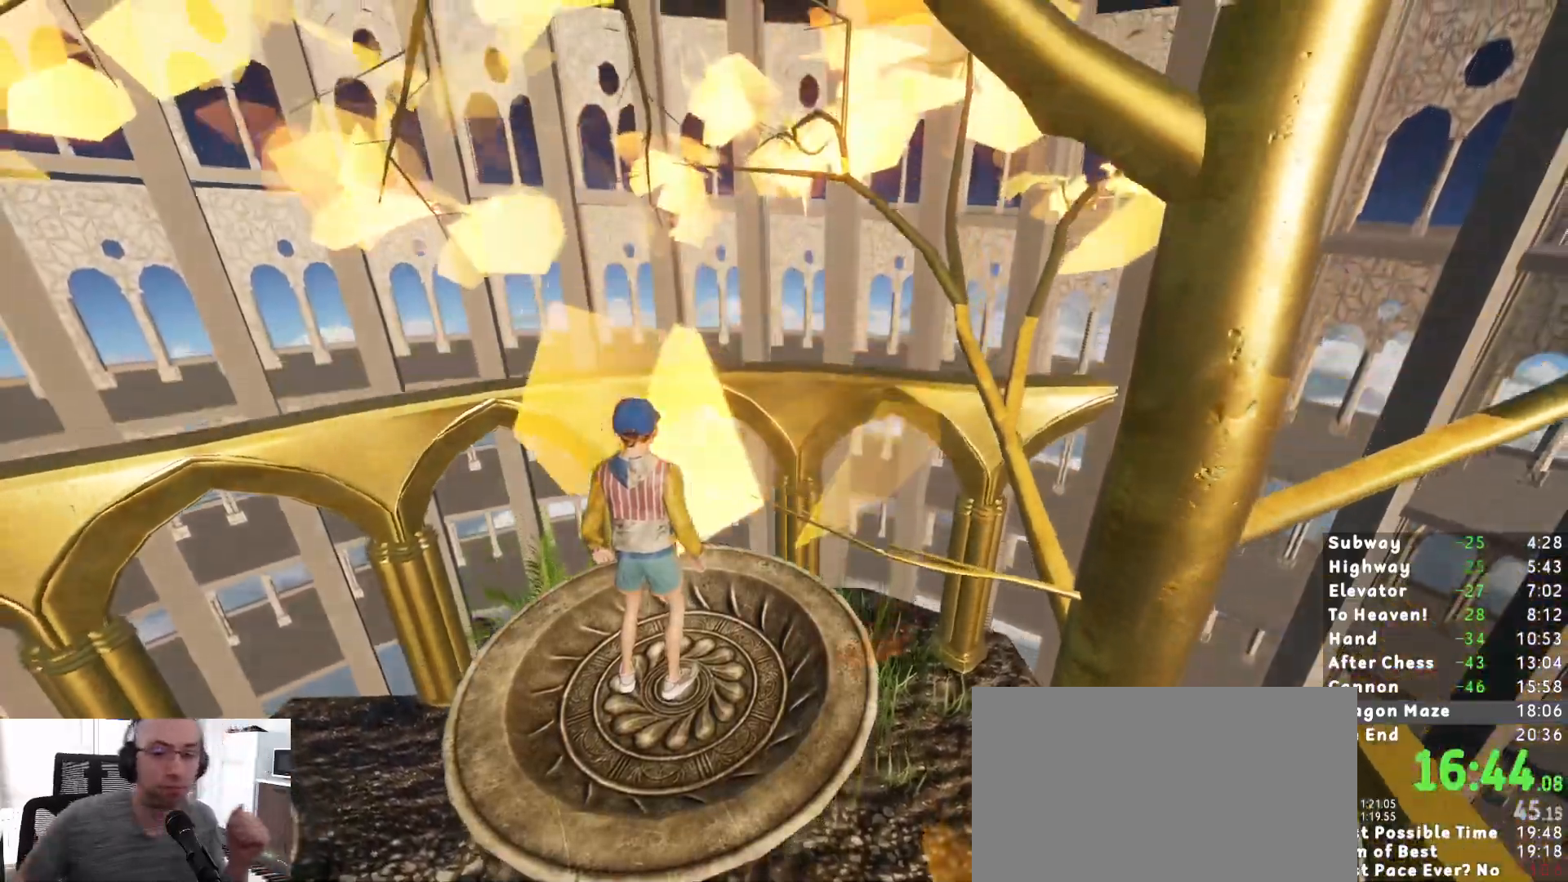
{"keys": [], "mouse": [], "events": []}
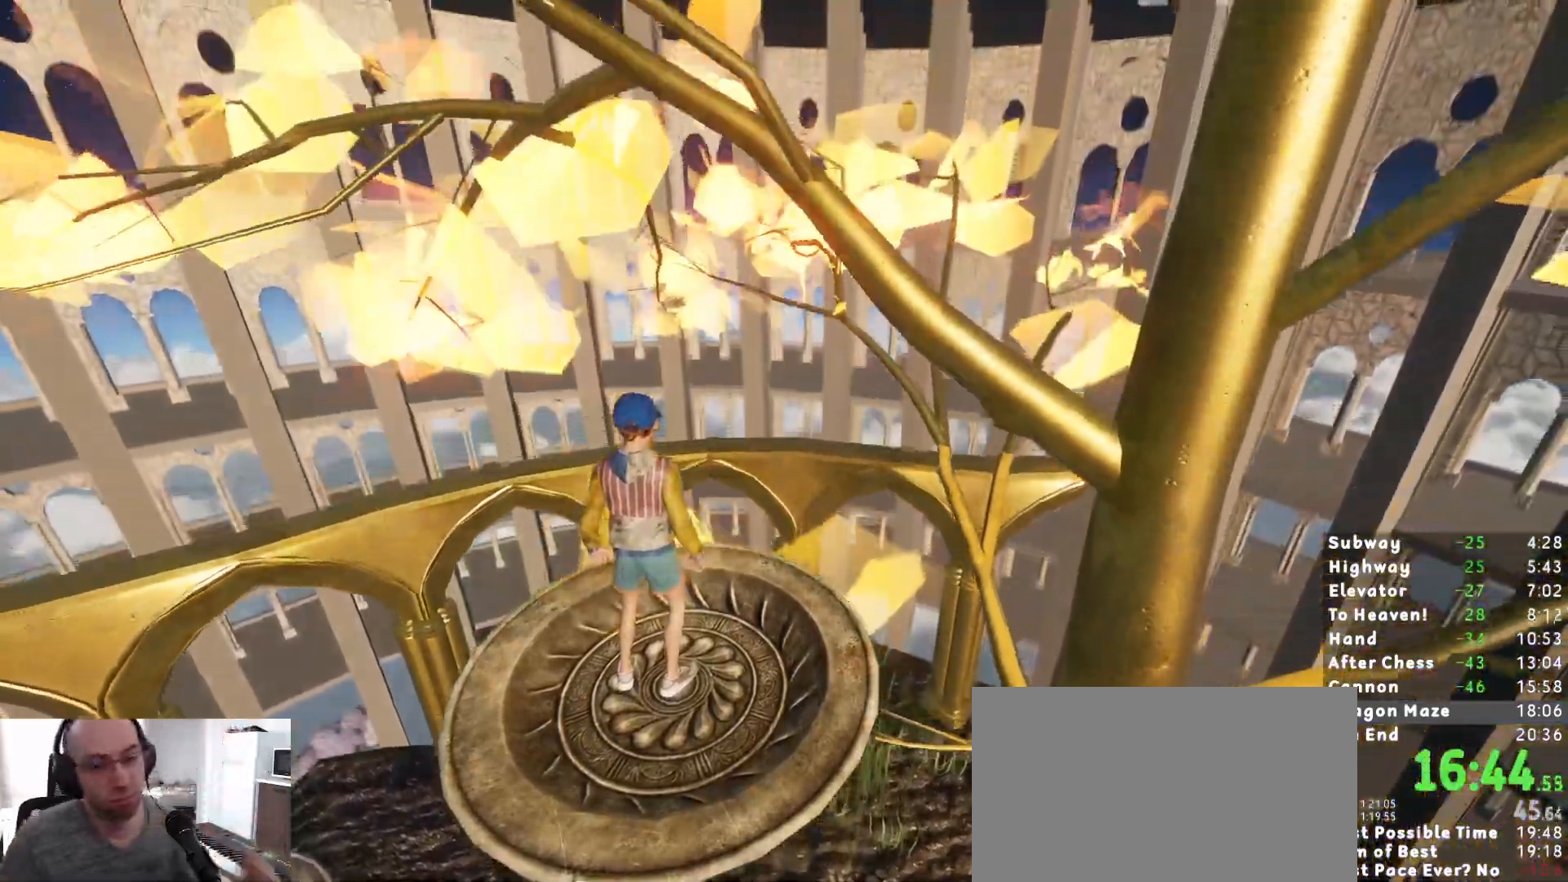
{"keys": [], "mouse": [], "events": []}
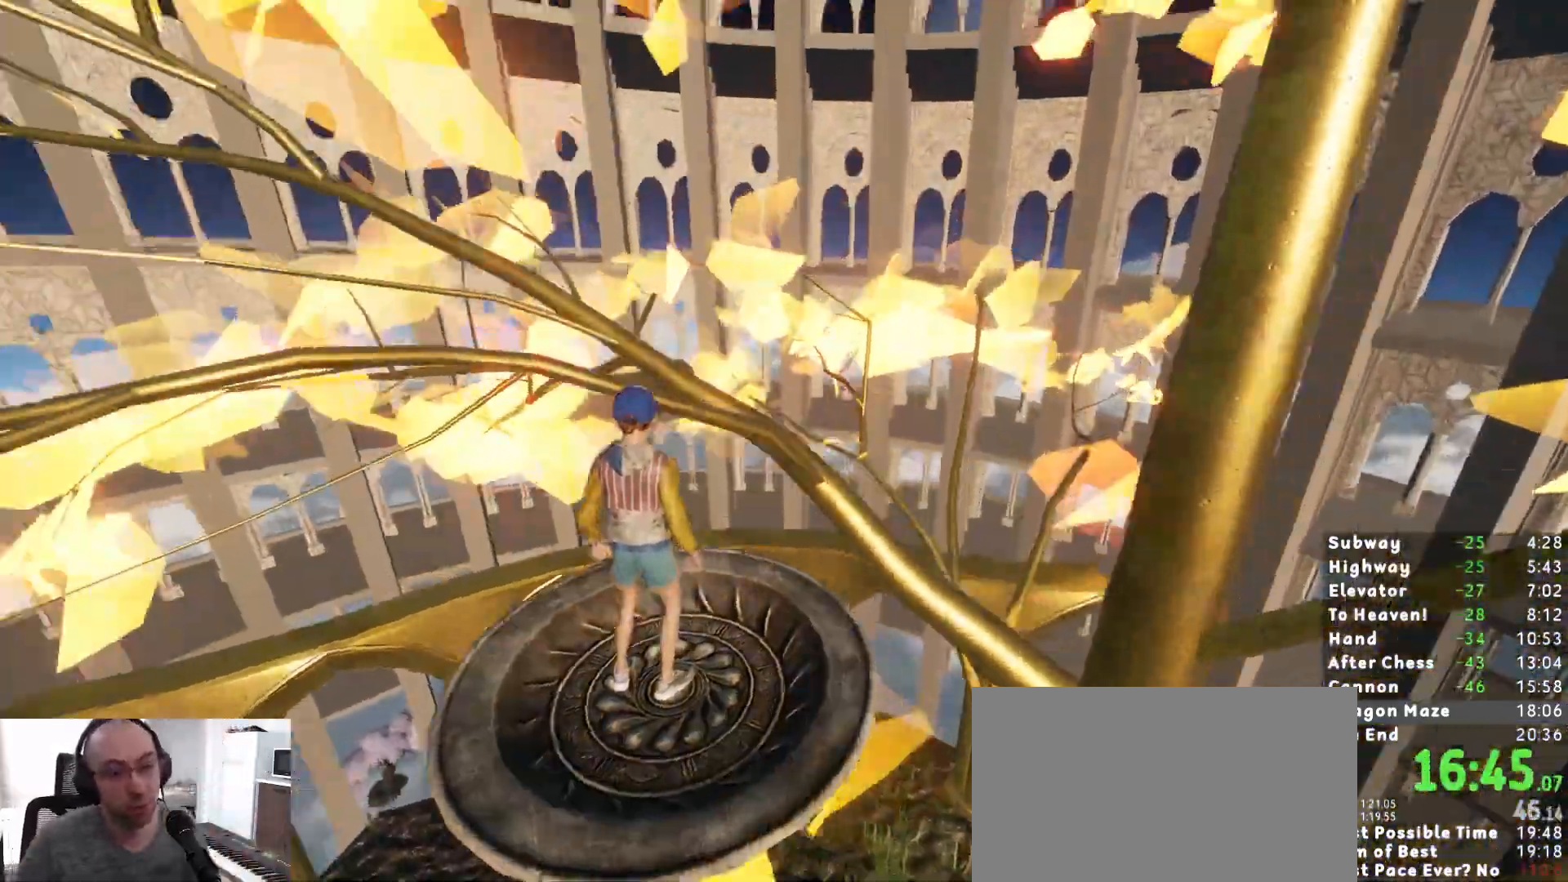
{"keys": [], "mouse": [], "events": []}
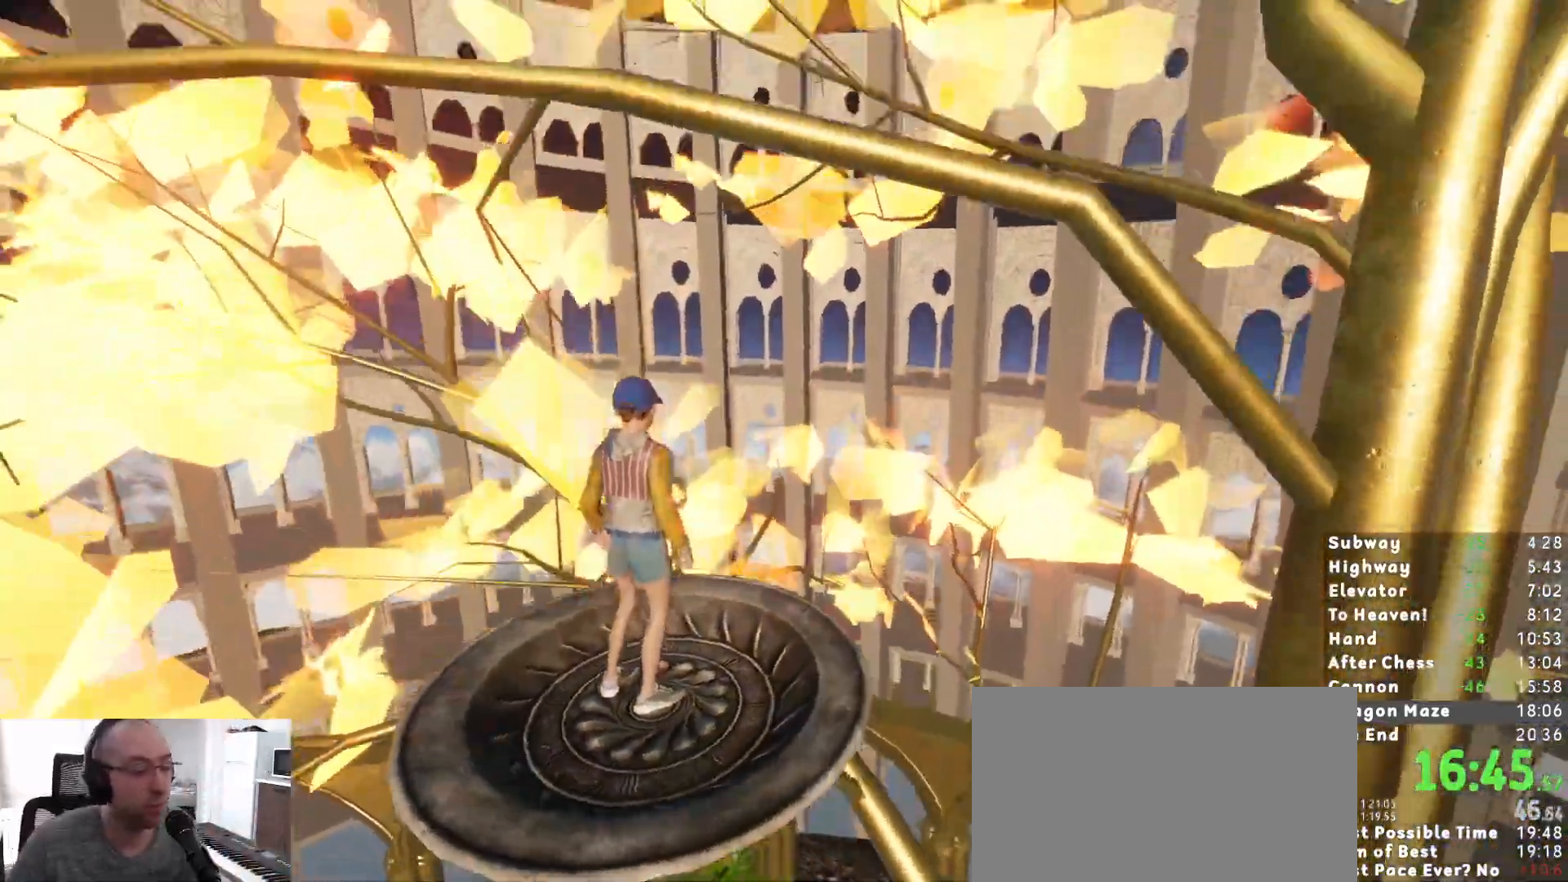
{"keys": [], "mouse": [], "events": []}
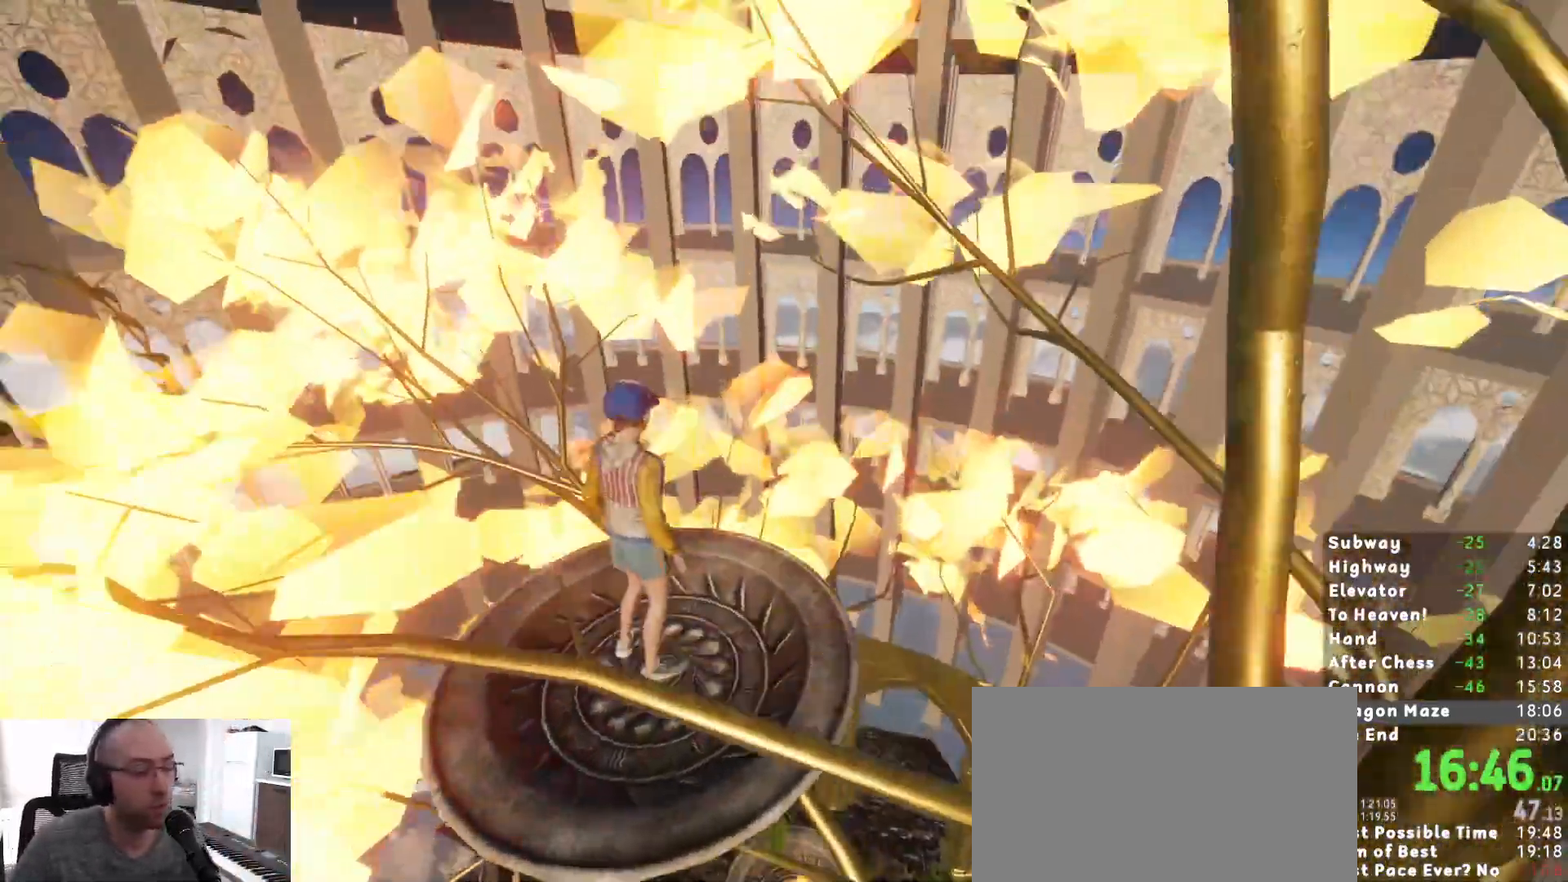
{"keys": [], "mouse": [], "events": [[167, "s", "down"], [217, "s", "up"]]}
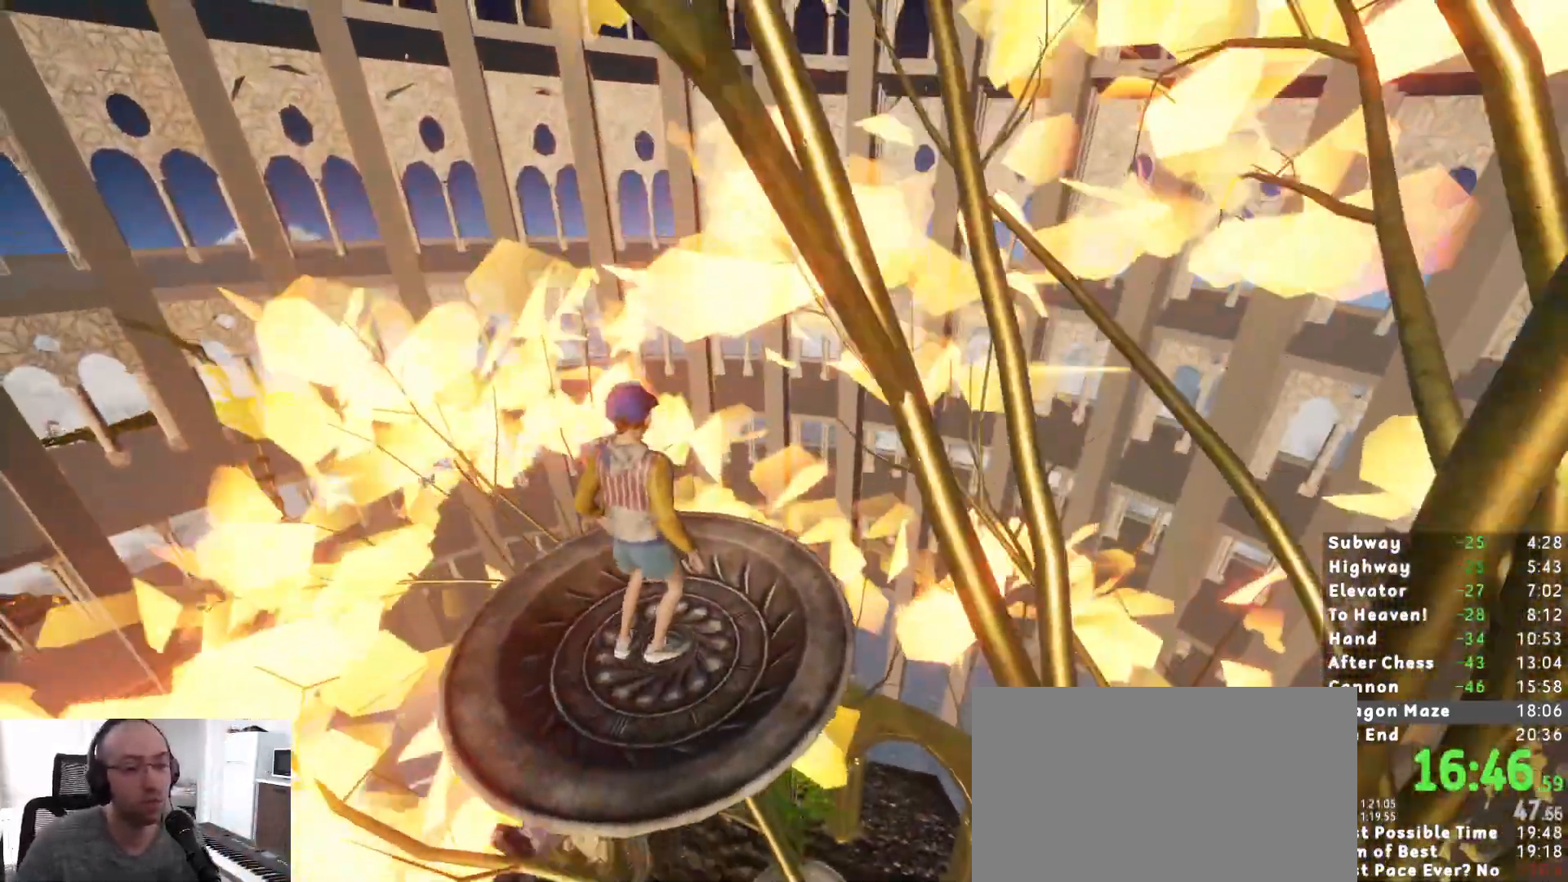
{"keys": [], "mouse": [], "events": []}
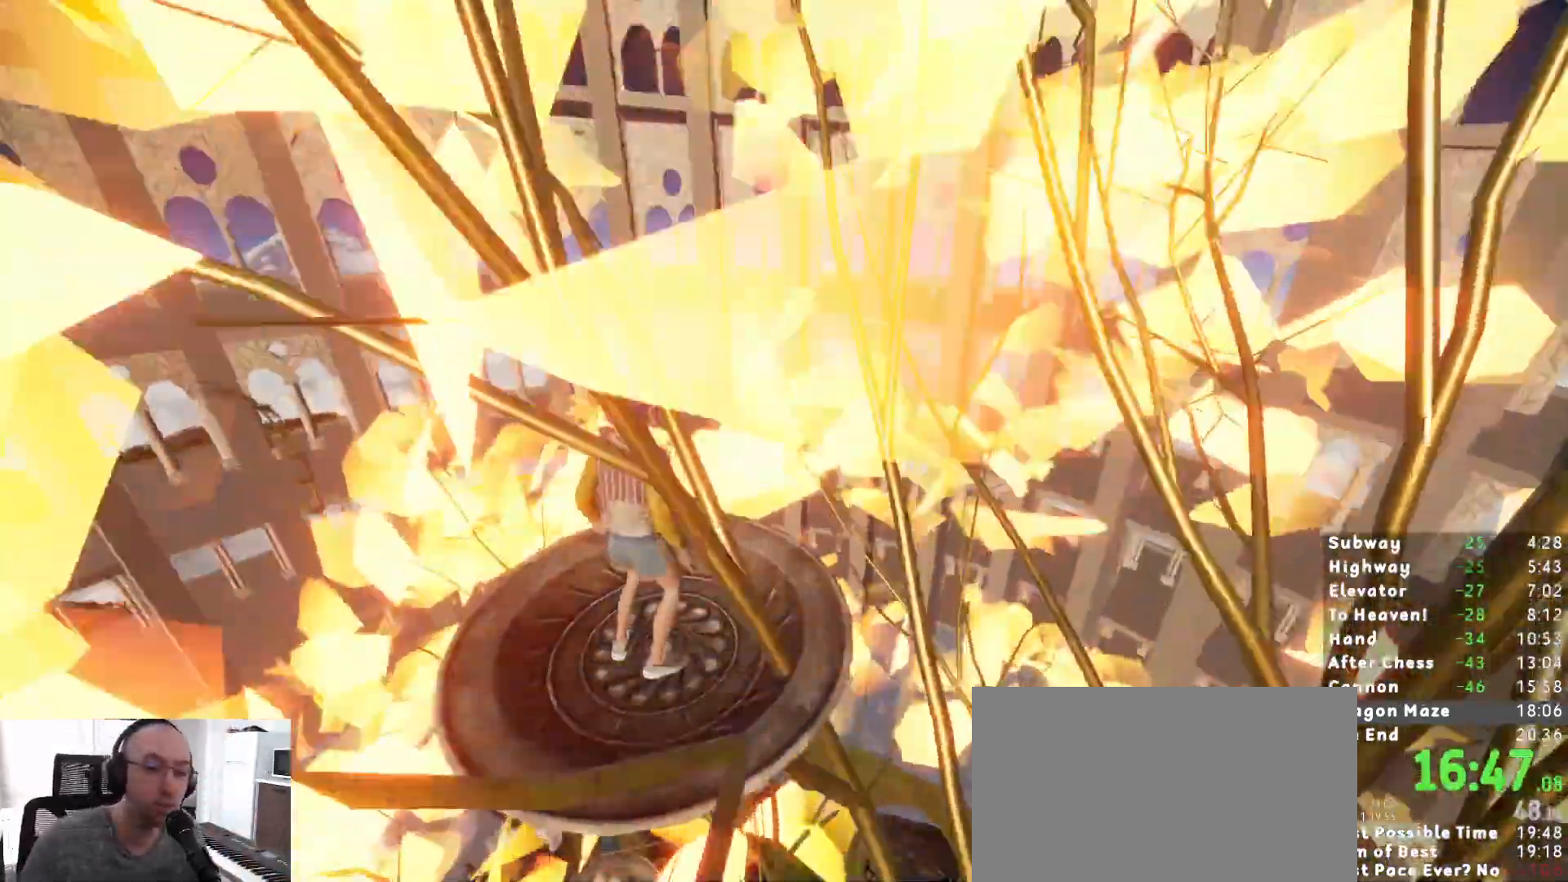
{"keys": [], "mouse": [], "events": []}
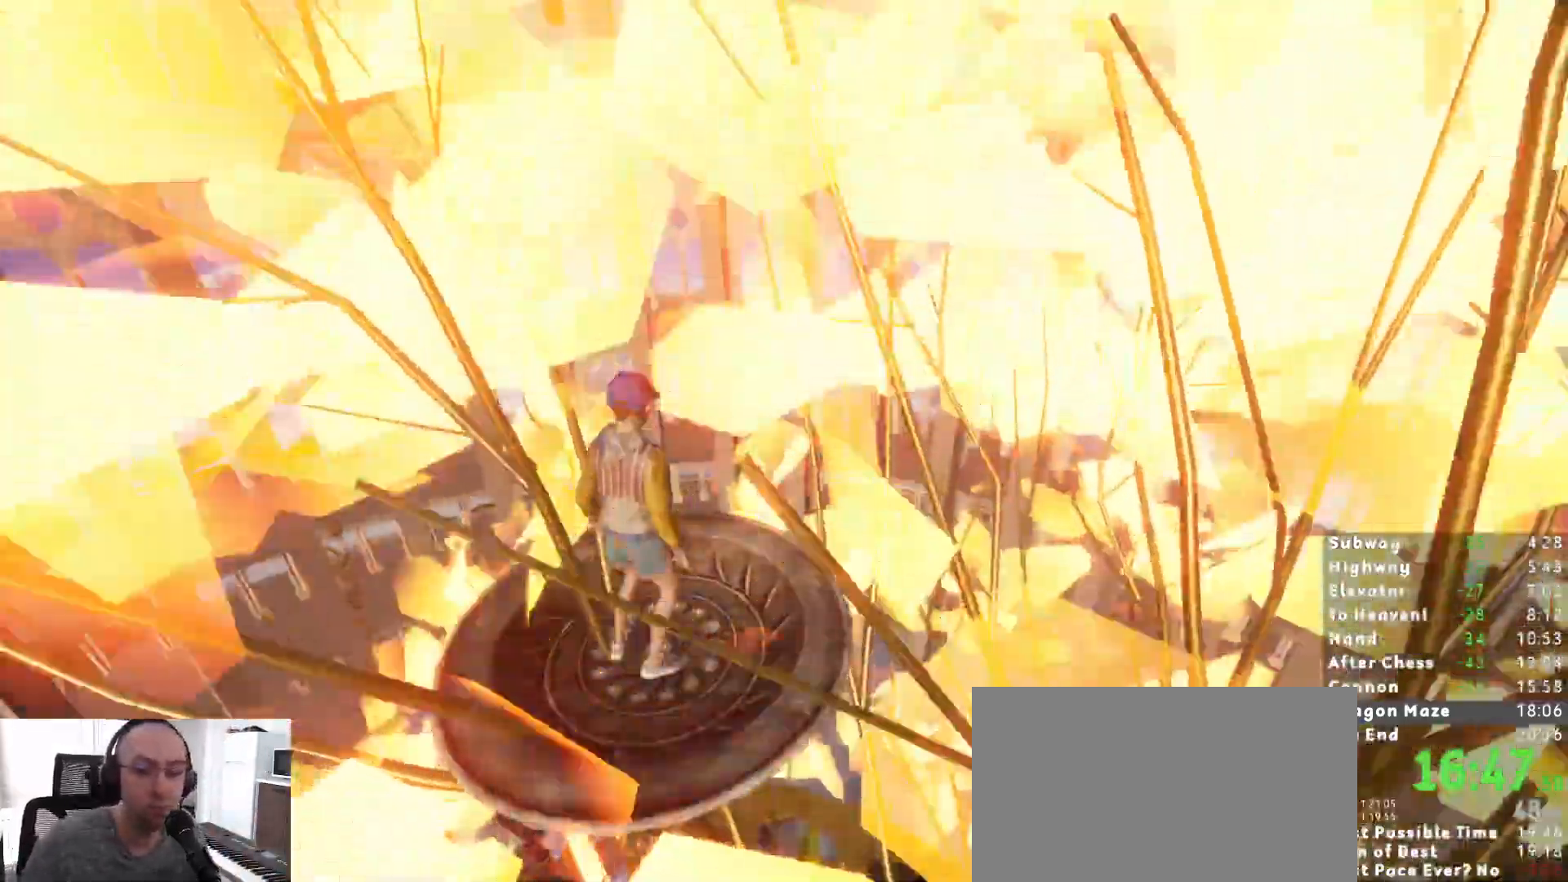
{"keys": [], "mouse": [], "events": []}
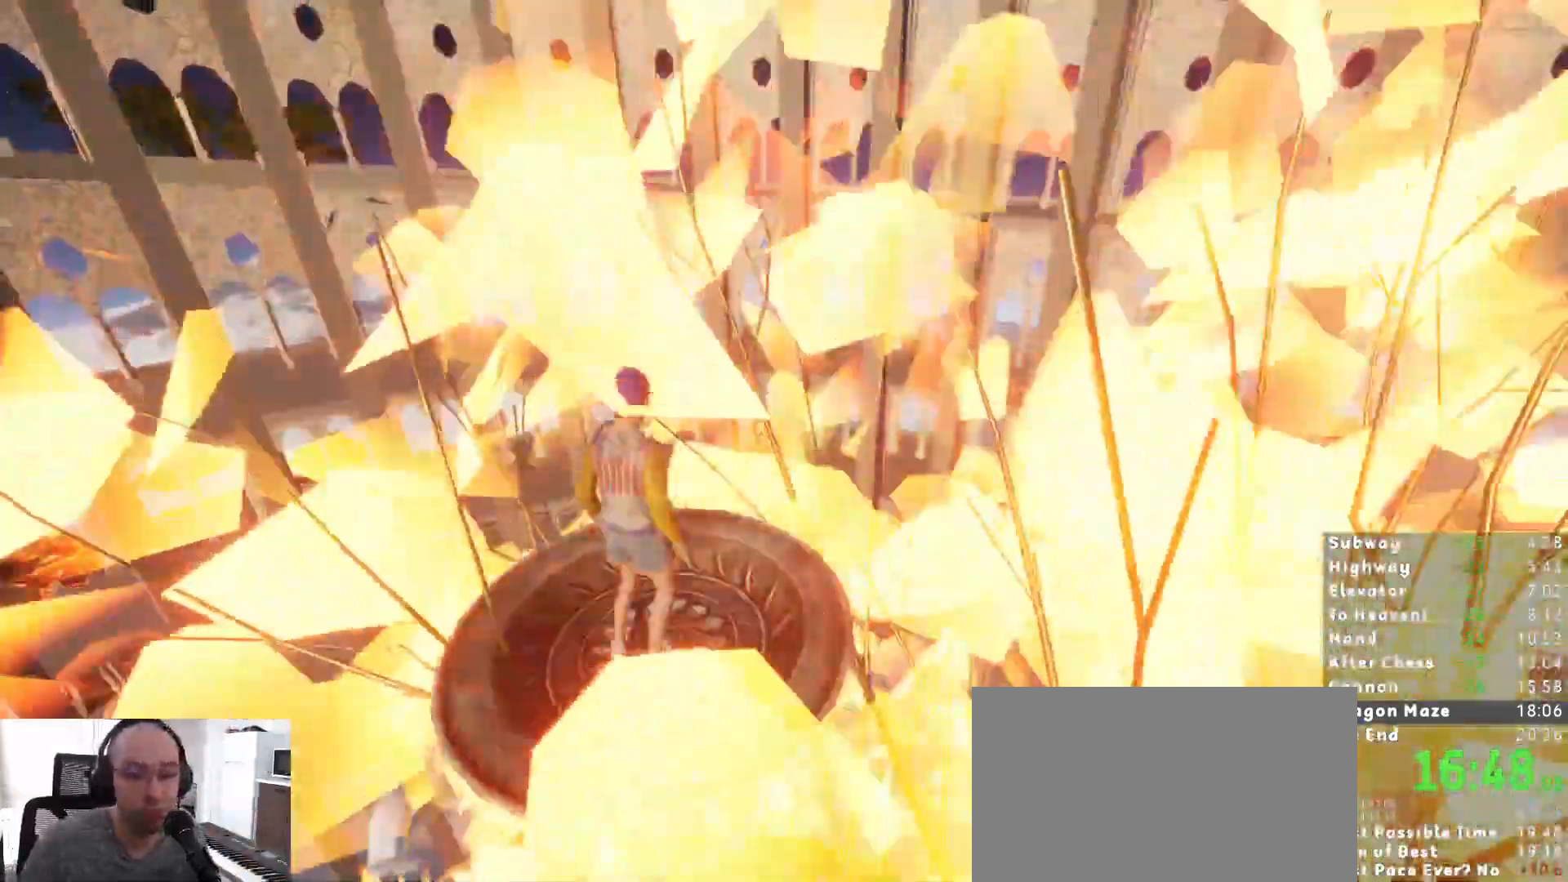
{"keys": [], "mouse": []}
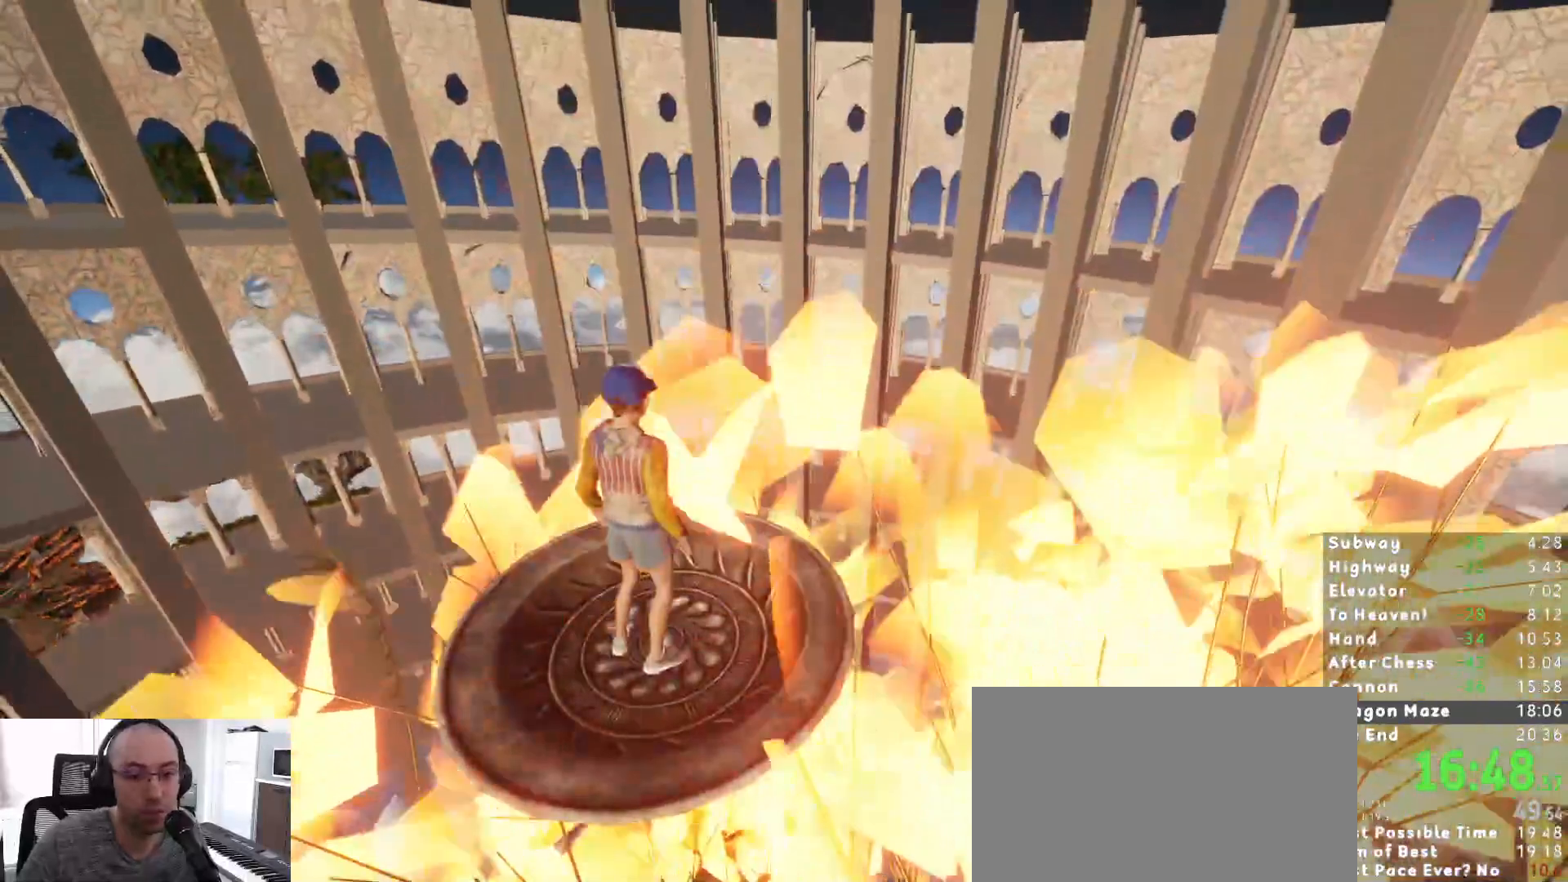
{"keys": [], "mouse": [], "events": []}
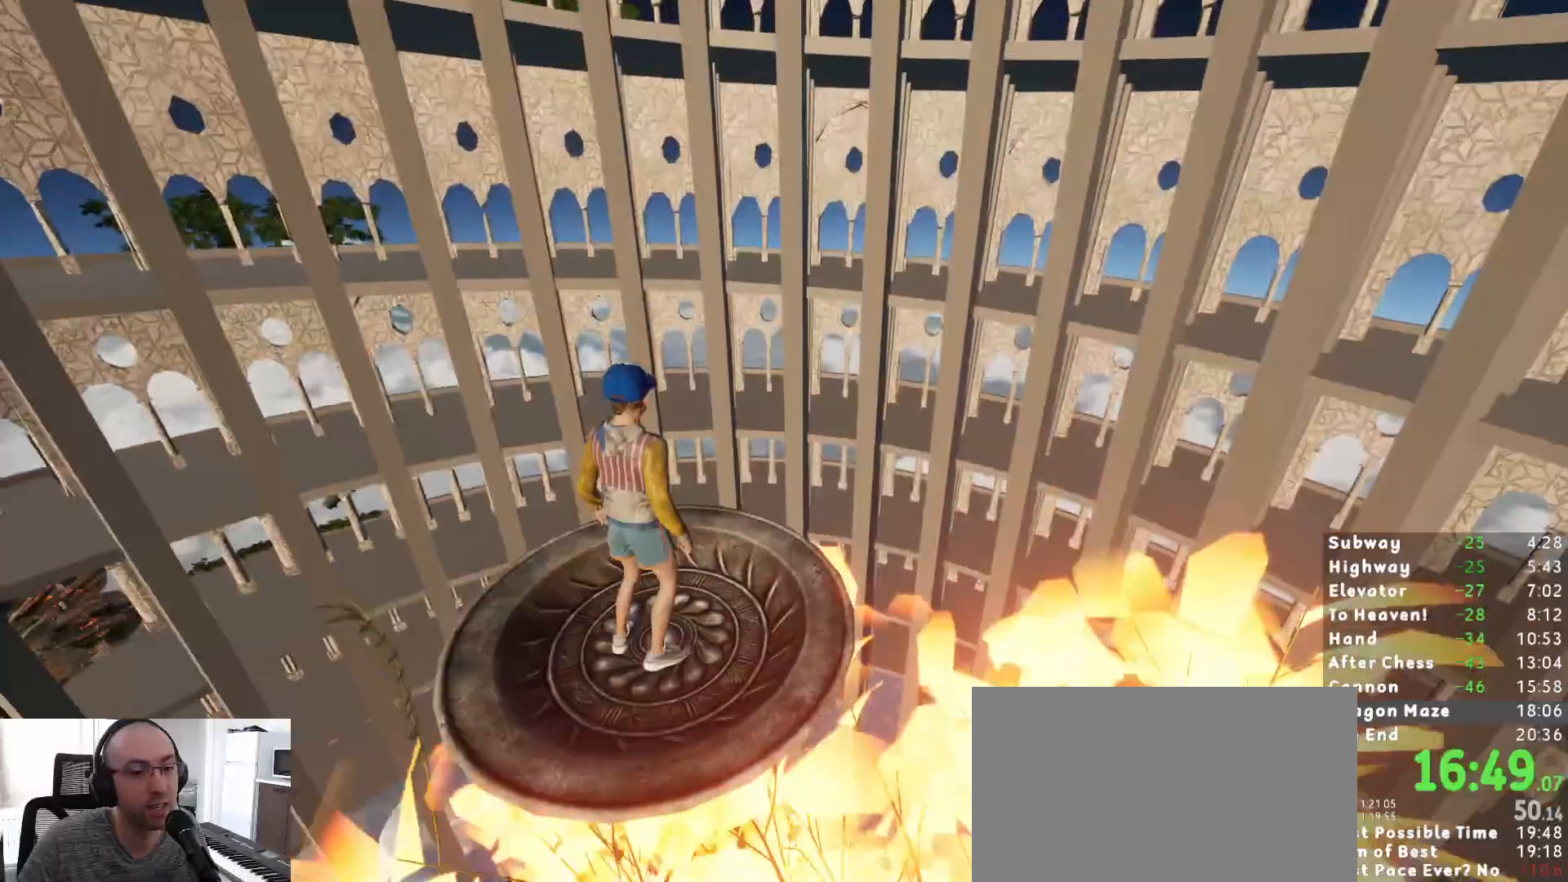
{"keys": [], "mouse": [], "events": []}
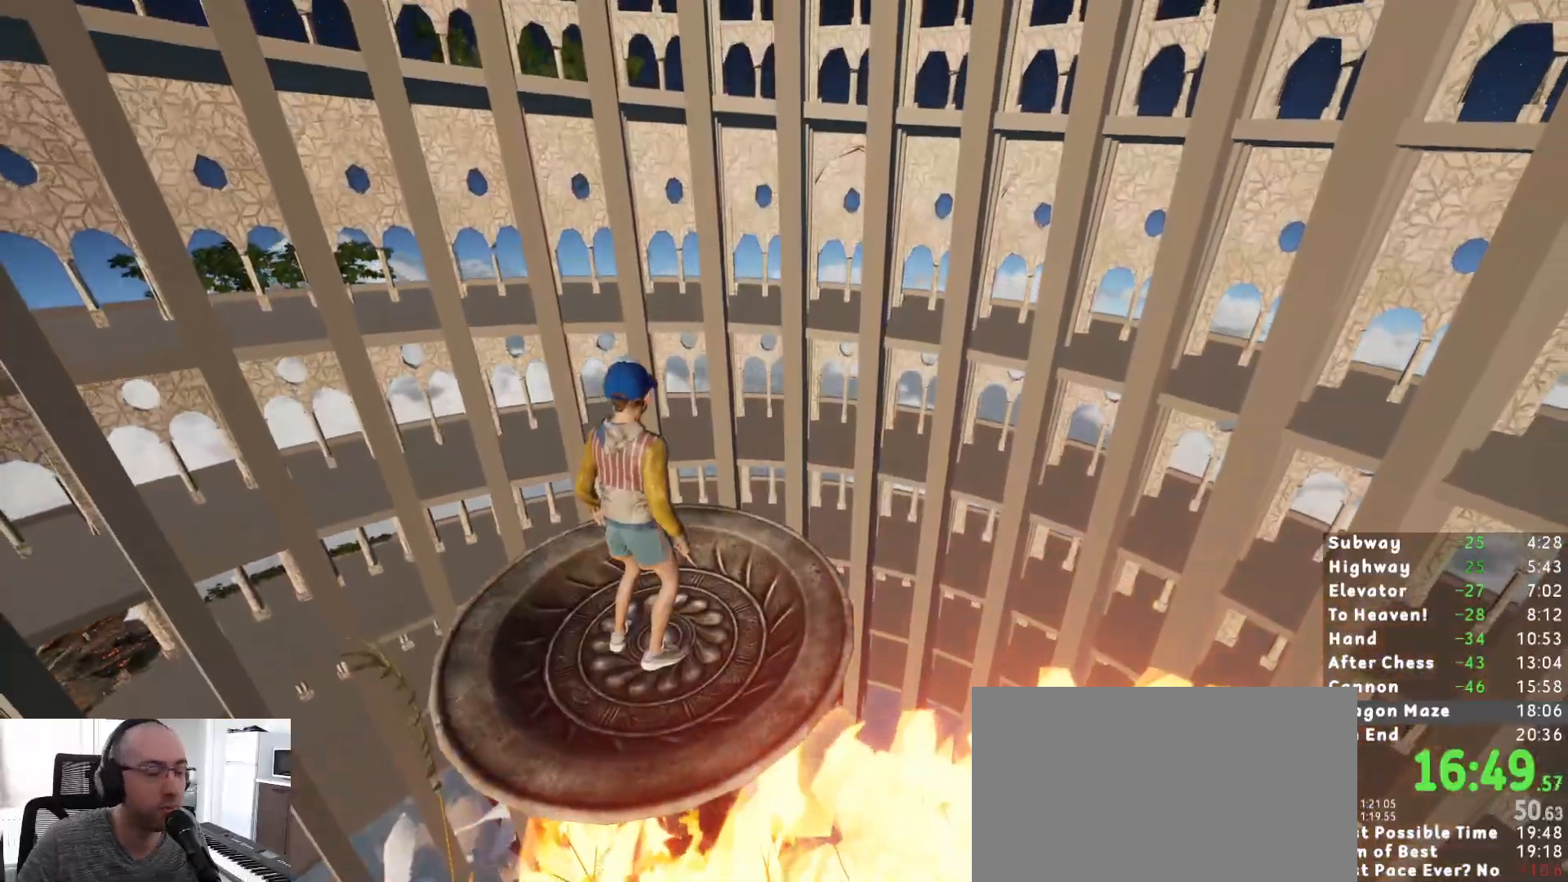
{"keys": [], "mouse": [], "events": []}
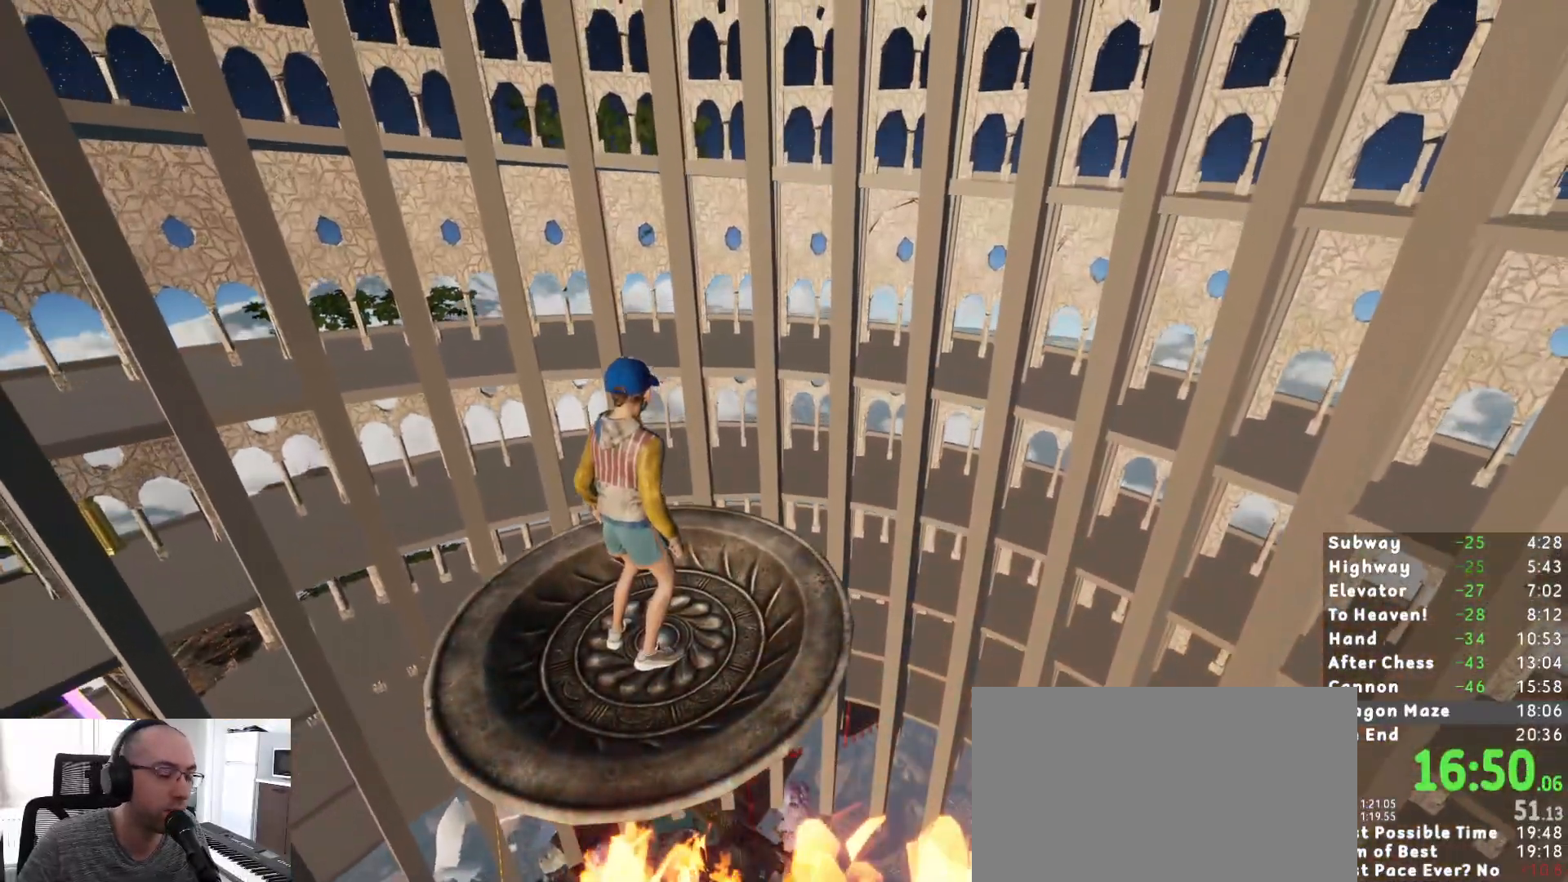
{"keys": [], "mouse": [], "events": []}
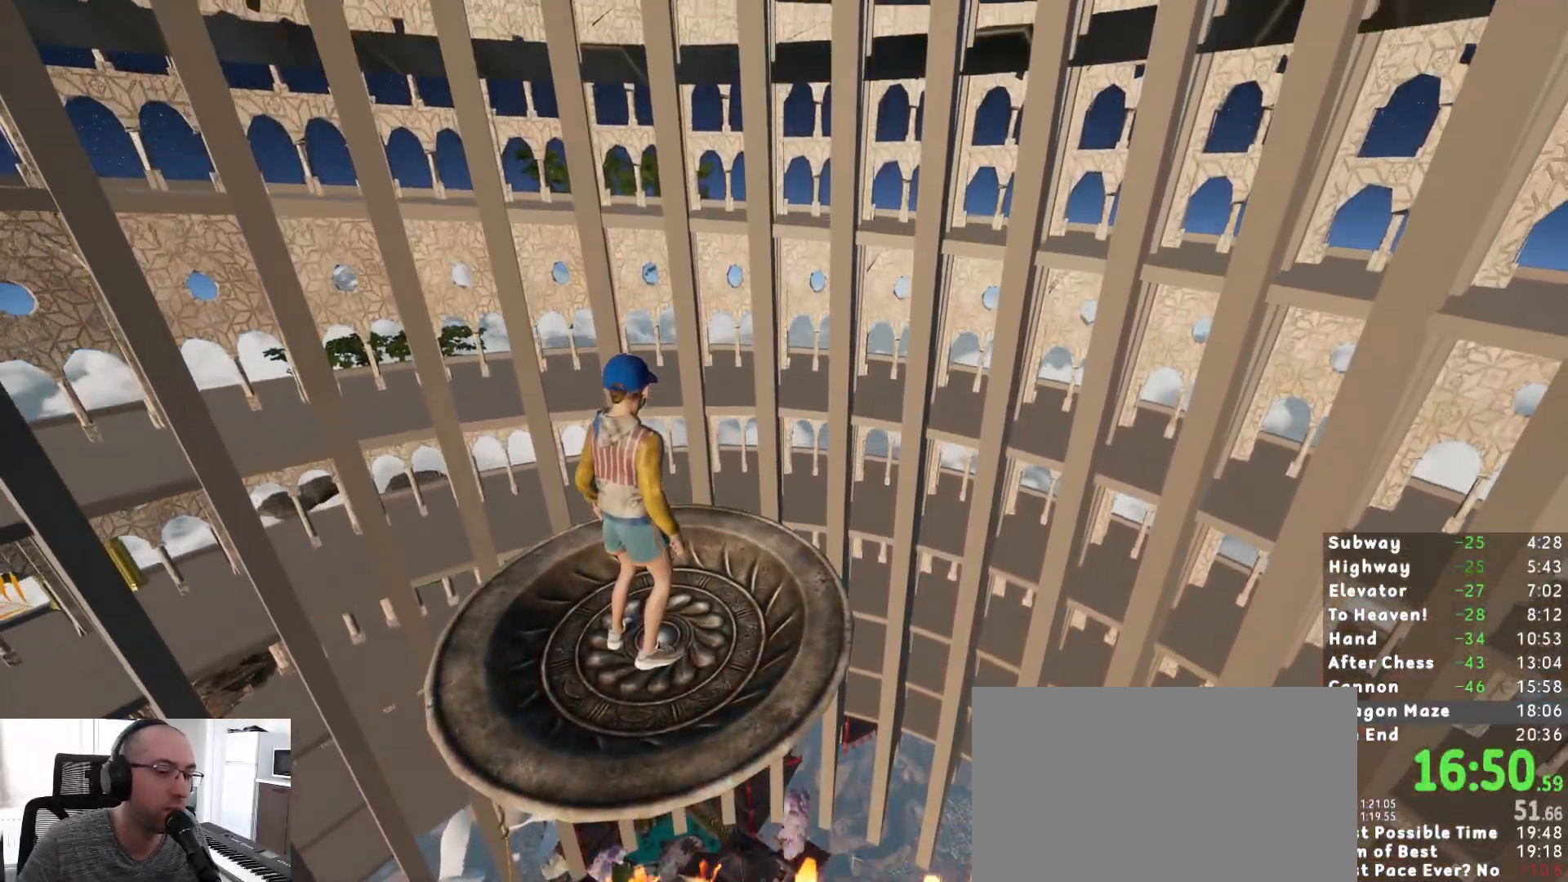
{"keys": ["w"], "mouse": [], "events": [[500, "w", "down"]]}
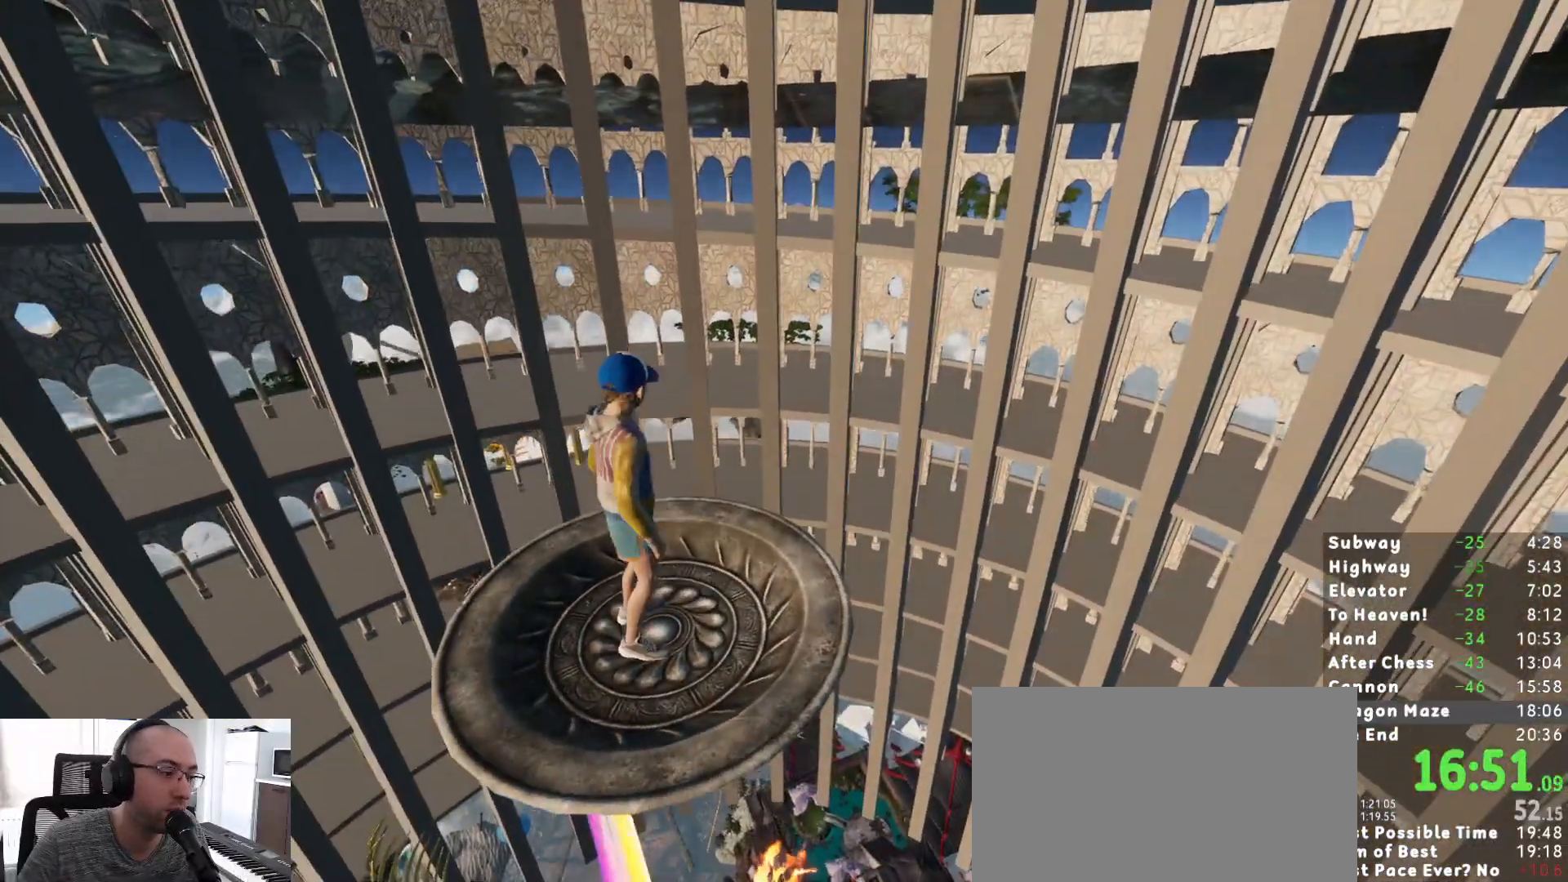
{"keys": ["s"], "mouse": [], "events": [[83, "w", "up"], [183, "a", "down"], [217, "s", "down"], [317, "a", "up"], [317, "s", "up"], [500, "s", "down"]]}